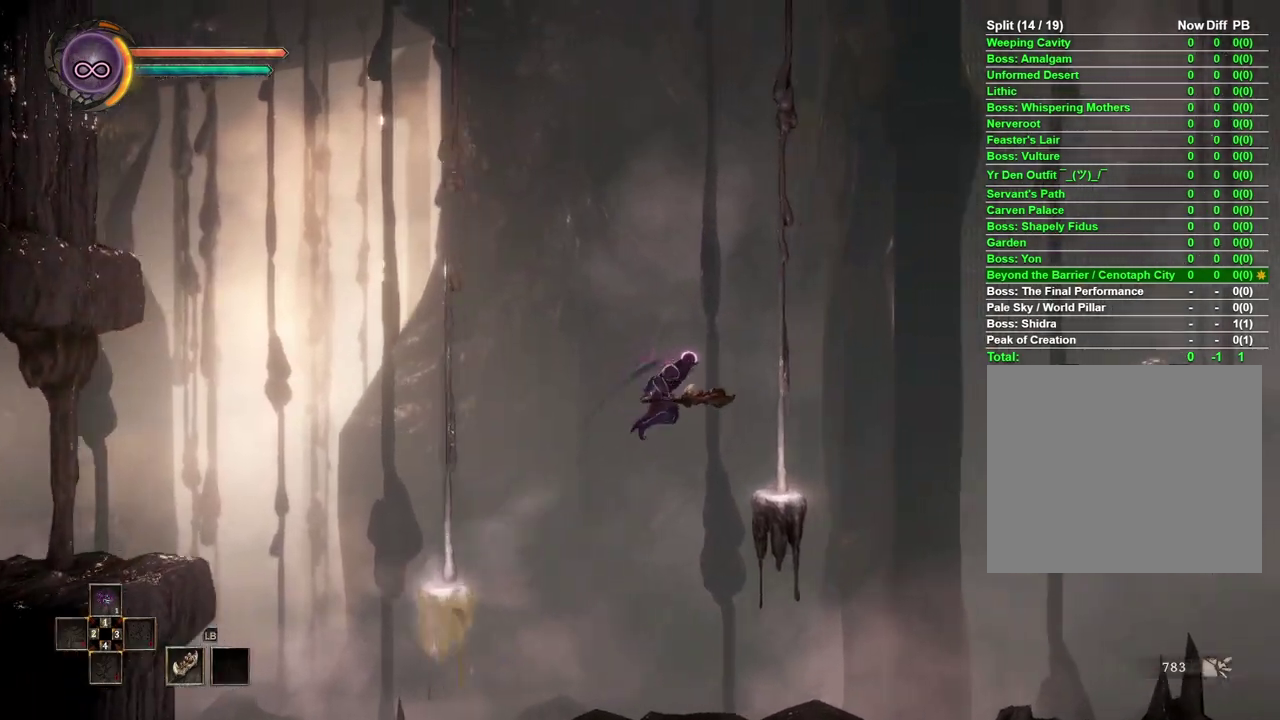
Gameplay with a controller (Xbox layout); each line is a JSON object with the inputs held at the frame after it. "events" lists button and stick changes between this image and that frame as [ms after this image, input, new state], when the widget could be followed in between. Not read: L2 R2.
{"buttons": [], "left_stick": "right", "right_stick": "center", "events": [[33, "A", "up"]]}
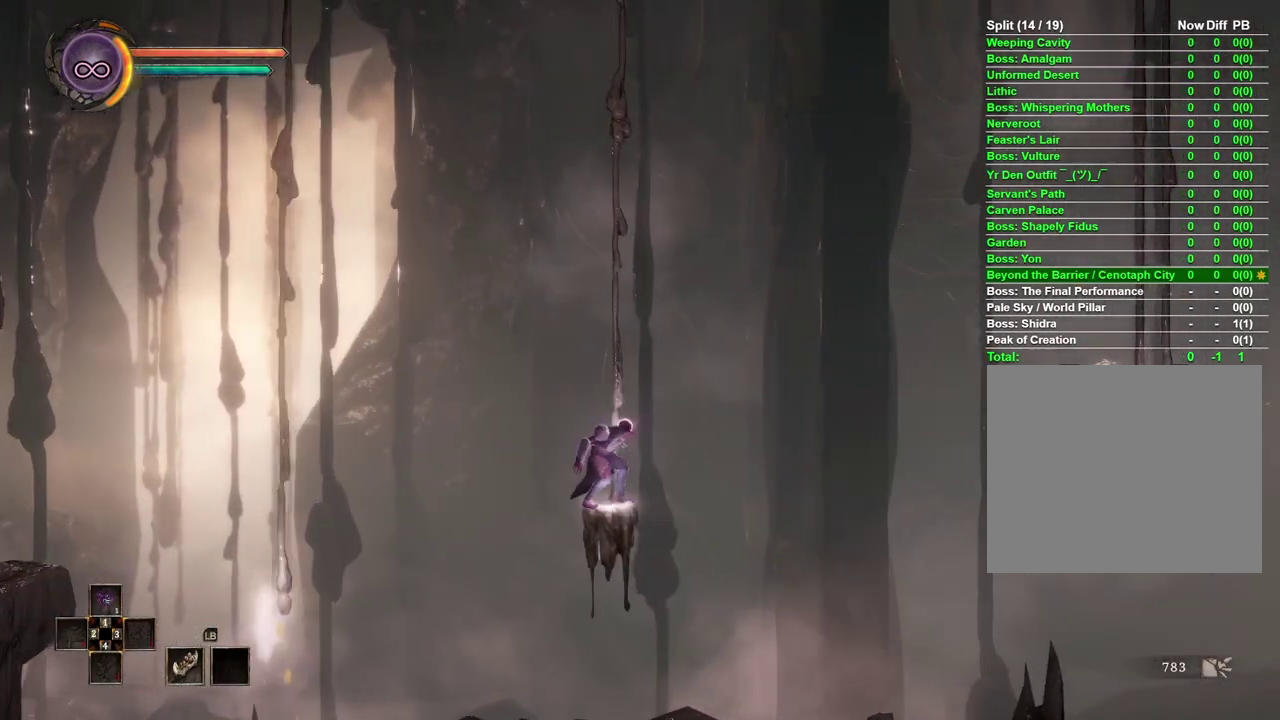
{"buttons": [], "left_stick": "right", "right_stick": "center", "events": [[117, "A", "down"], [400, "A", "up"]]}
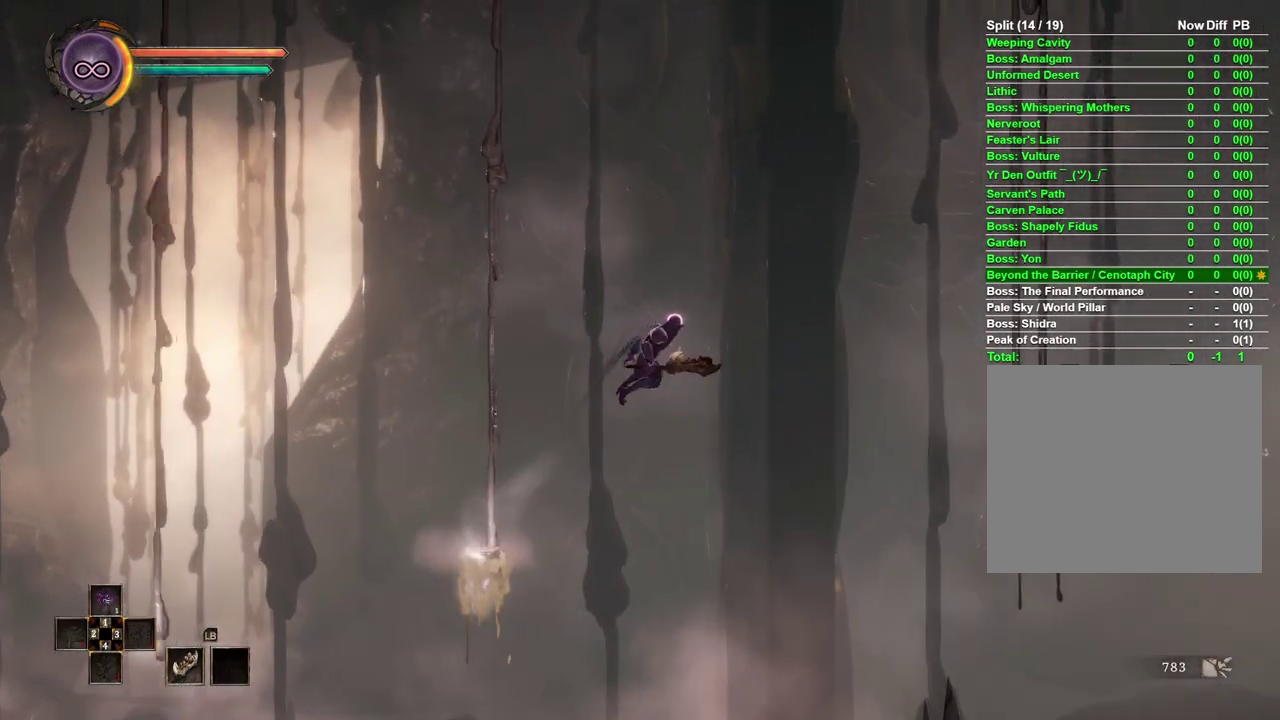
{"buttons": [], "left_stick": "right", "right_stick": "center", "events": [[217, "B", "down"], [350, "B", "up"]]}
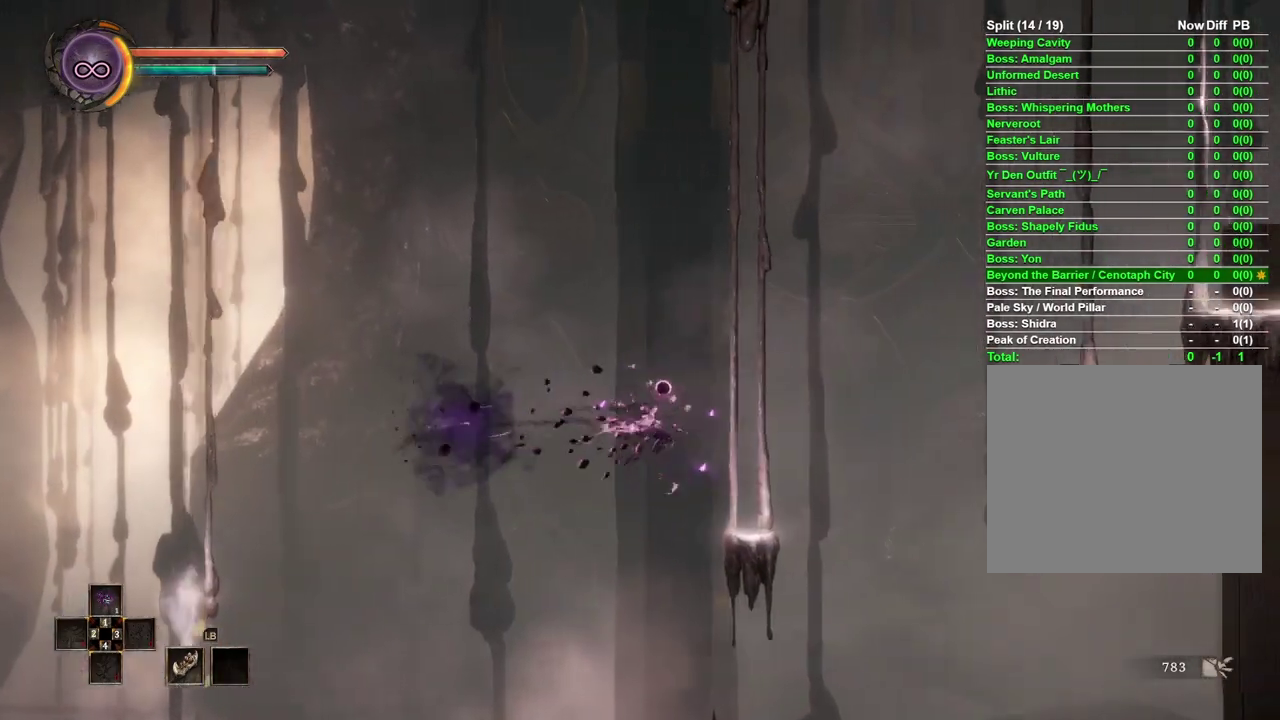
{"buttons": ["A"], "left_stick": "right", "right_stick": "center", "events": [[500, "A", "down"]]}
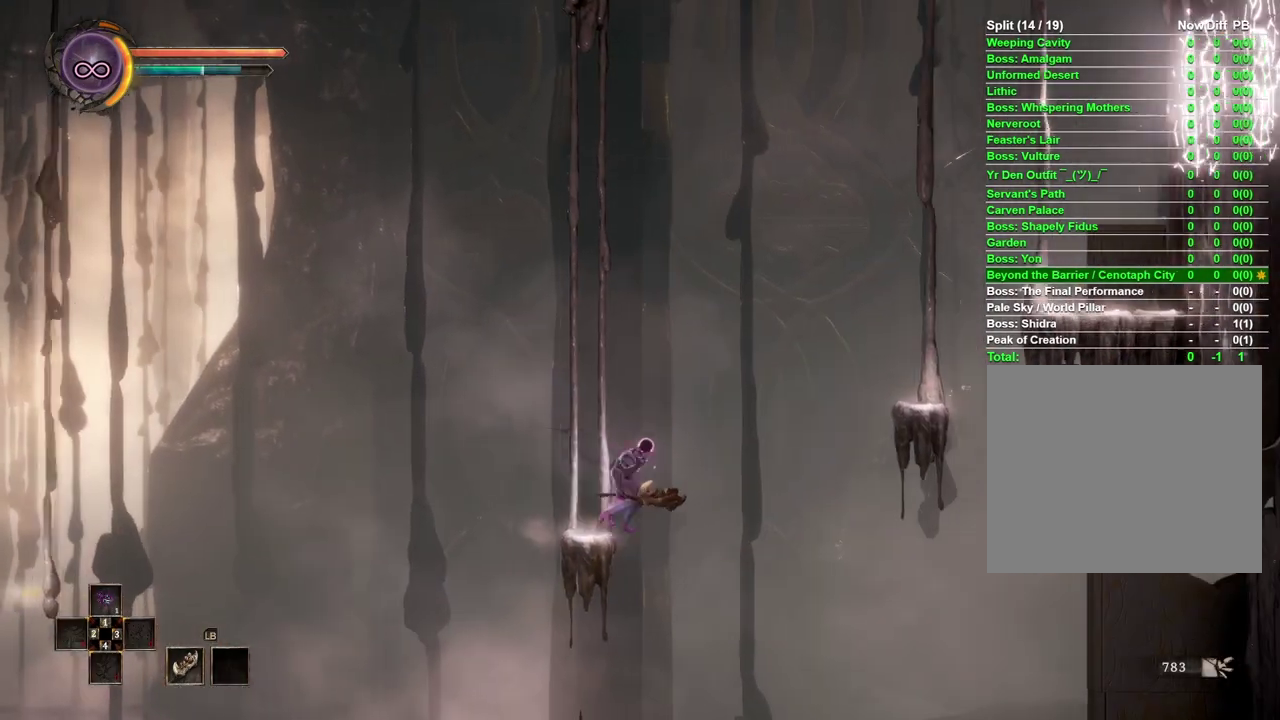
{"buttons": ["A"], "left_stick": "right", "right_stick": "center", "events": []}
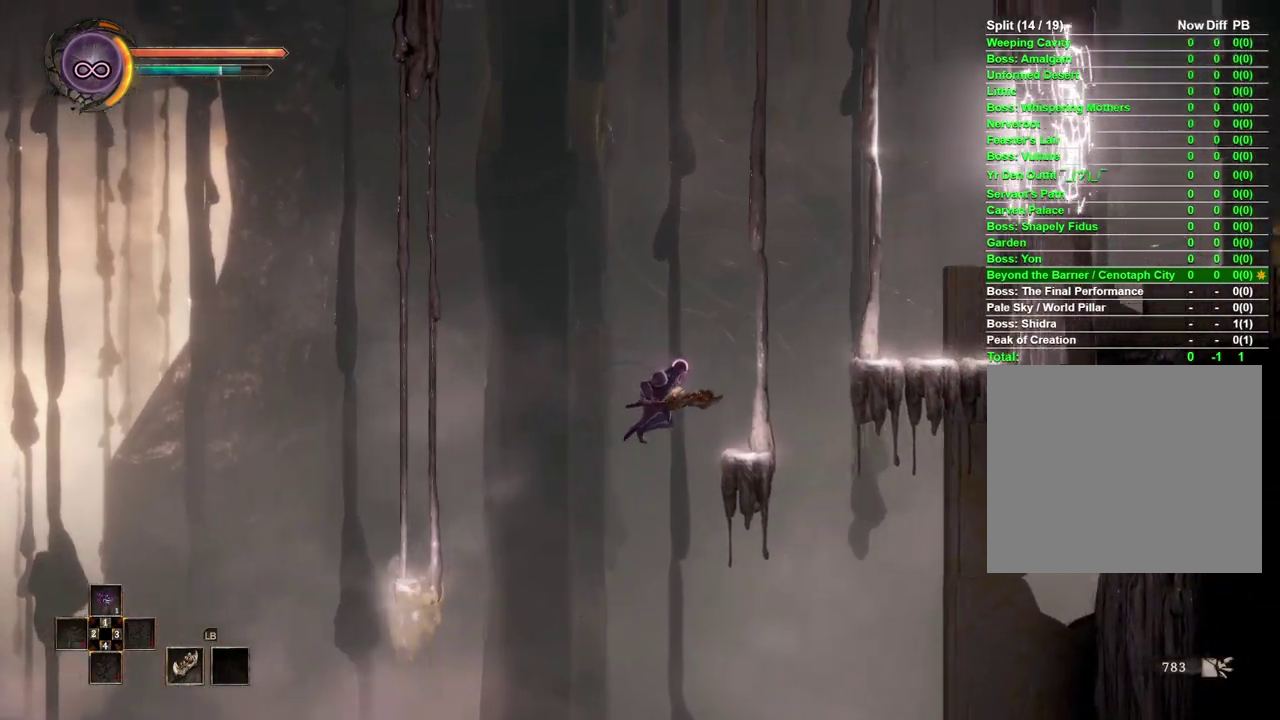
{"buttons": [], "left_stick": "right", "right_stick": "center", "events": [[117, "A", "up"]]}
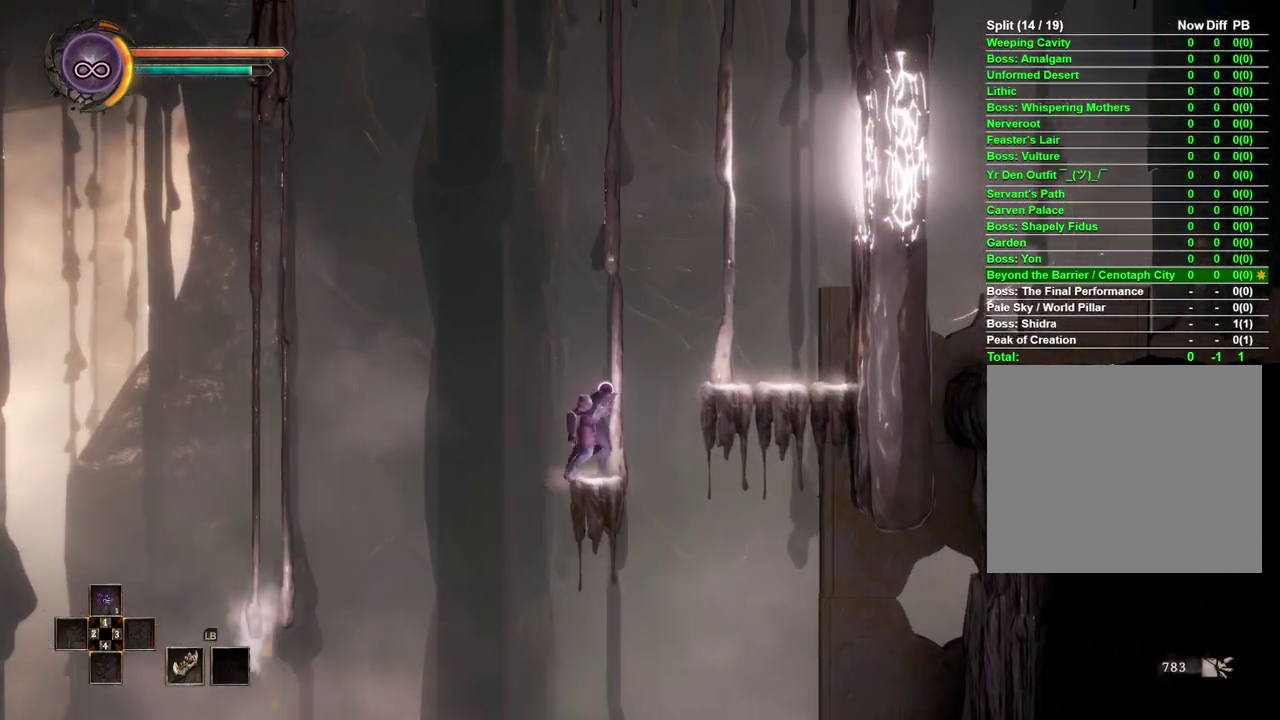
{"buttons": [], "left_stick": "right", "right_stick": "center", "events": [[67, "A", "down"], [200, "A", "up"]]}
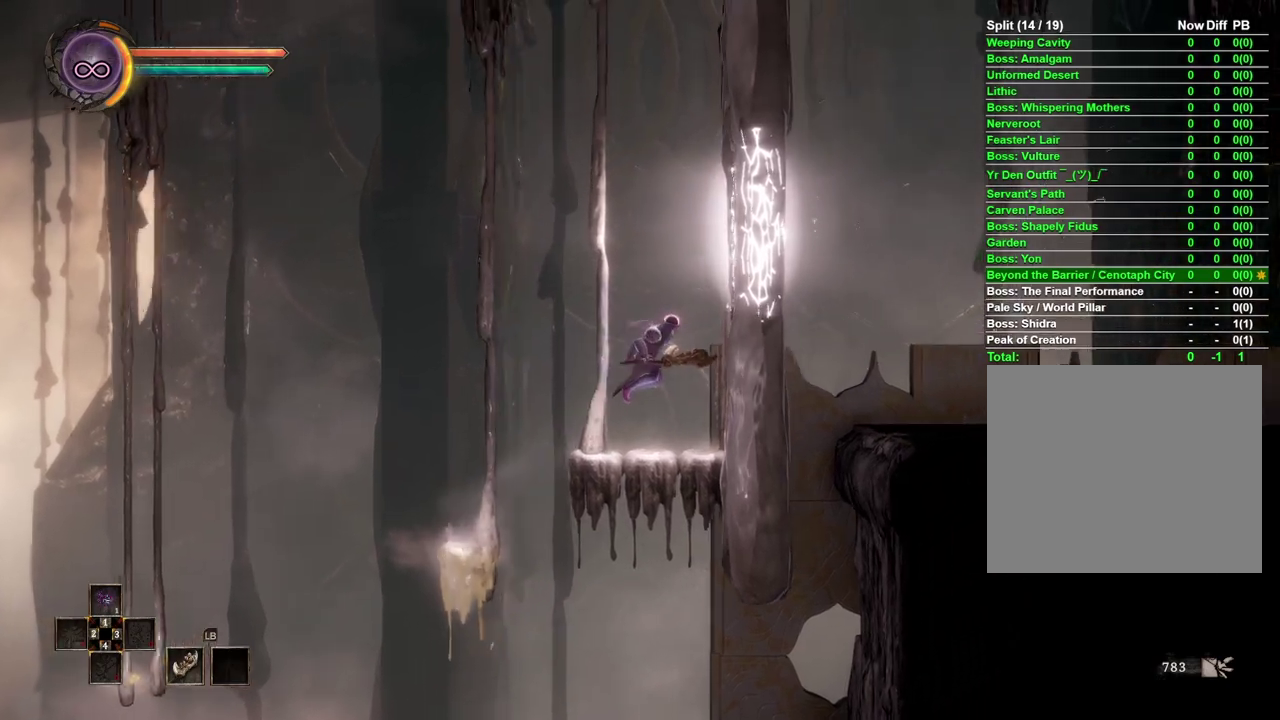
{"buttons": ["A"], "left_stick": "center", "right_stick": "center", "events": [[217, "left_stick", "center"], [350, "A", "down"]]}
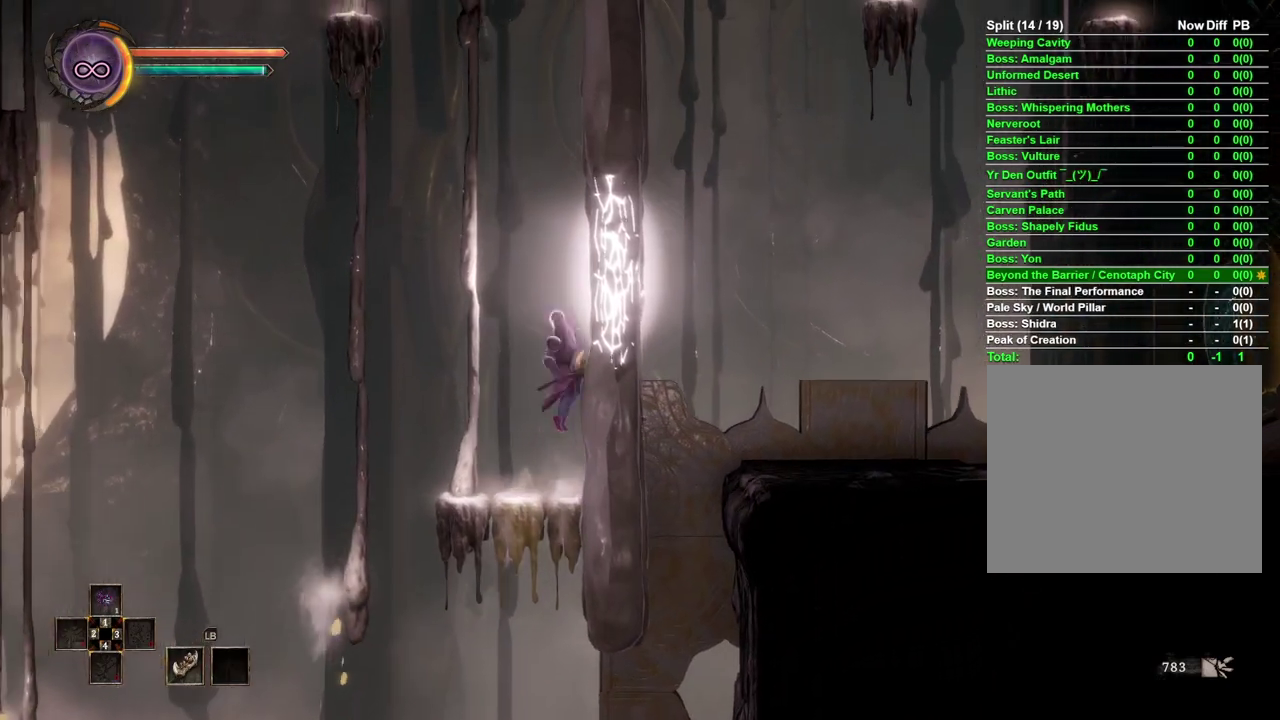
{"buttons": [], "left_stick": "right", "right_stick": "center", "events": [[50, "A", "up"], [200, "X", "down"], [217, "left_stick", "right"], [317, "X", "up"]]}
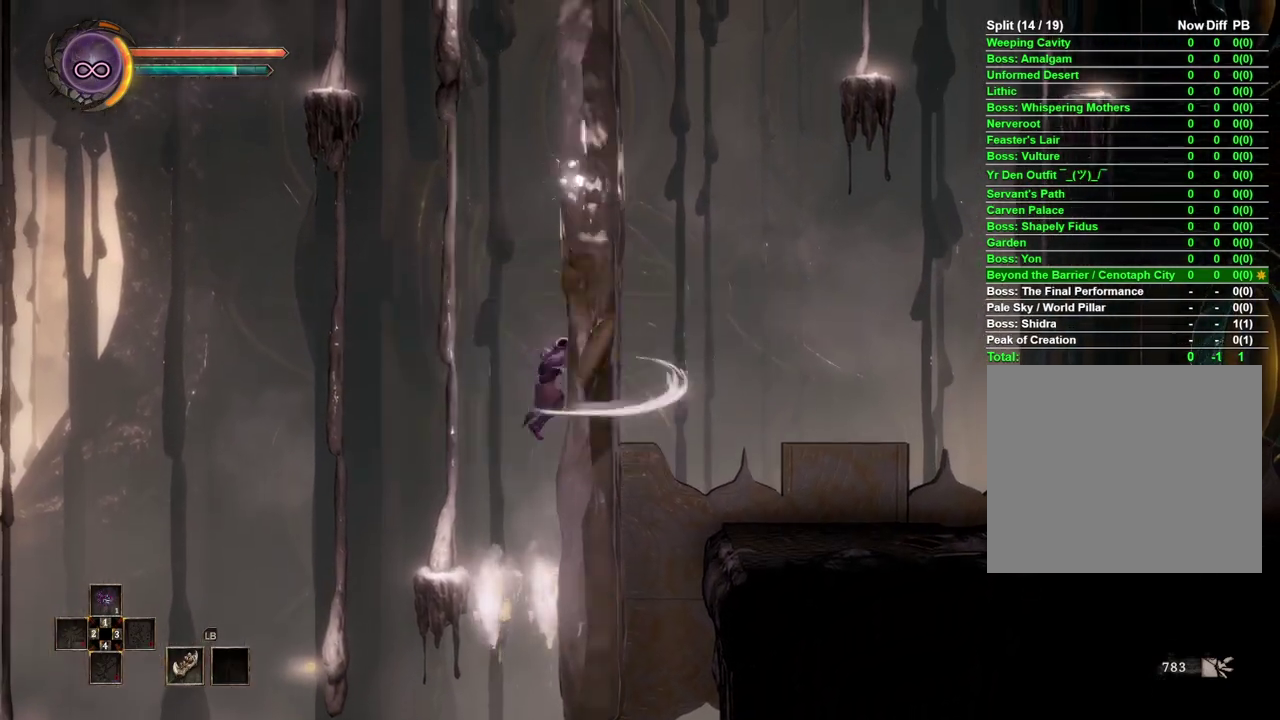
{"buttons": [], "left_stick": "right", "right_stick": "center", "events": [[200, "B", "down"], [350, "B", "up"]]}
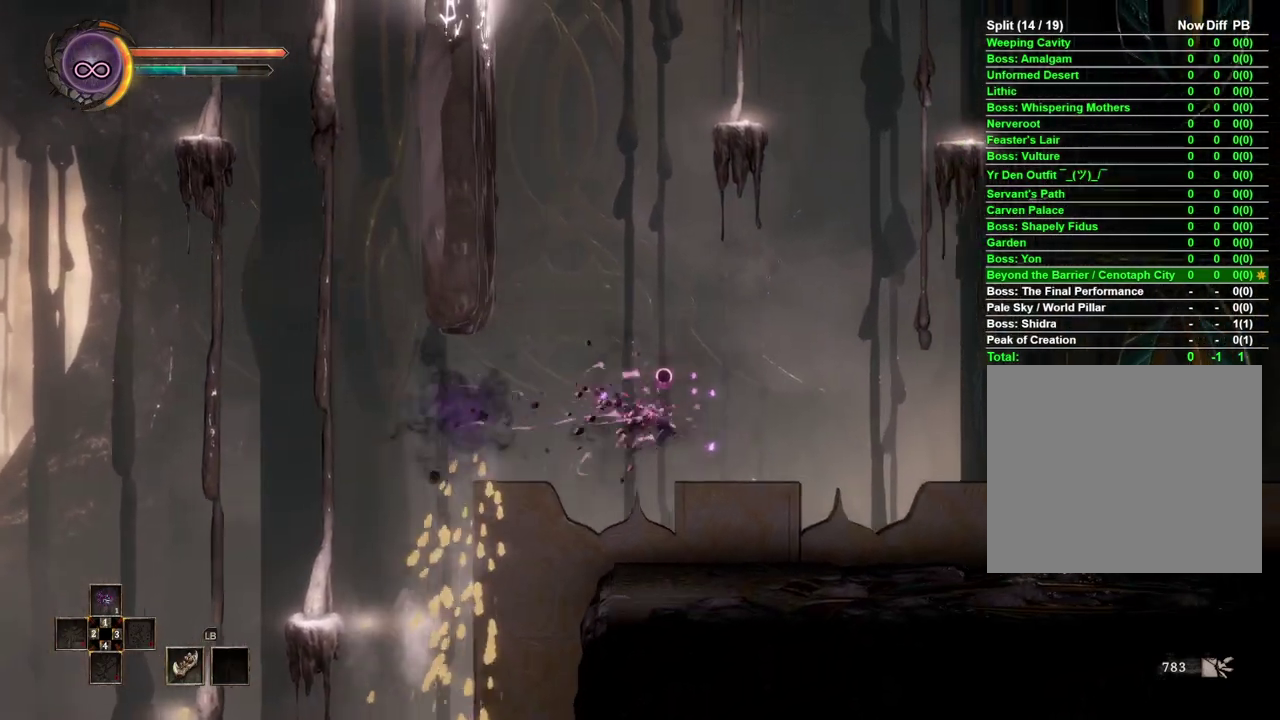
{"buttons": [], "left_stick": "right", "right_stick": "center", "events": []}
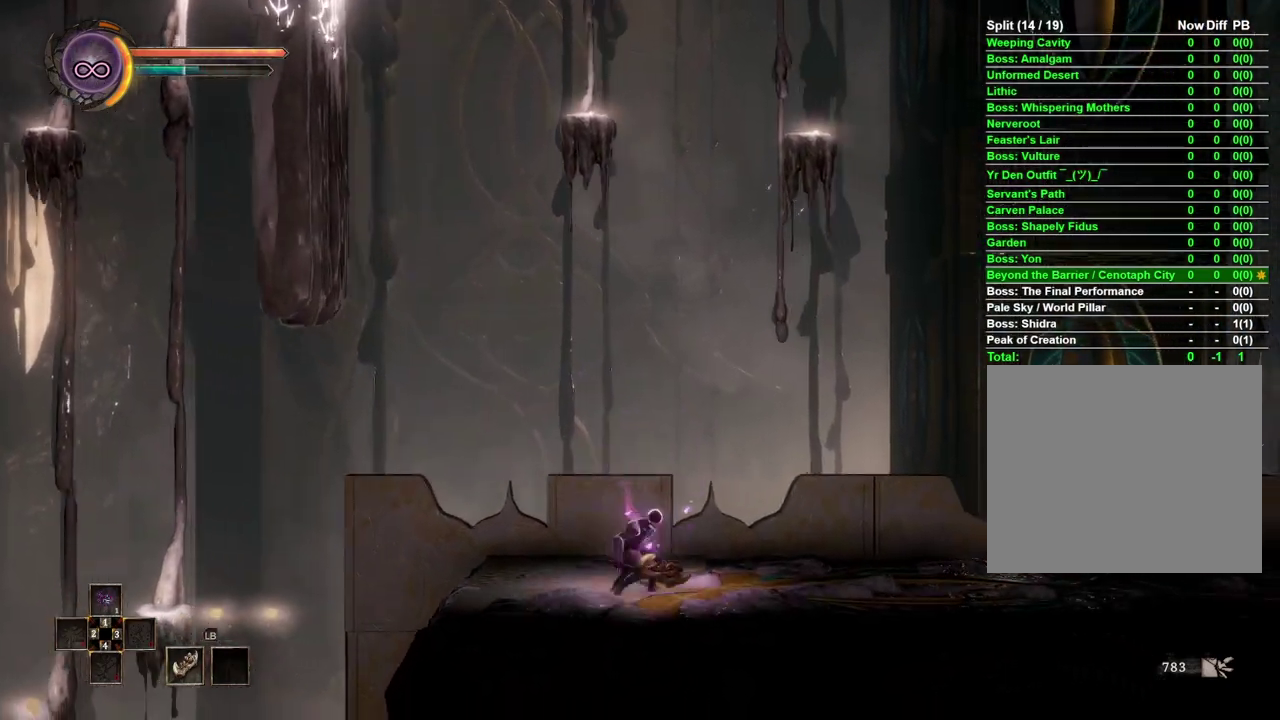
{"buttons": [], "left_stick": "right", "right_stick": "center", "events": []}
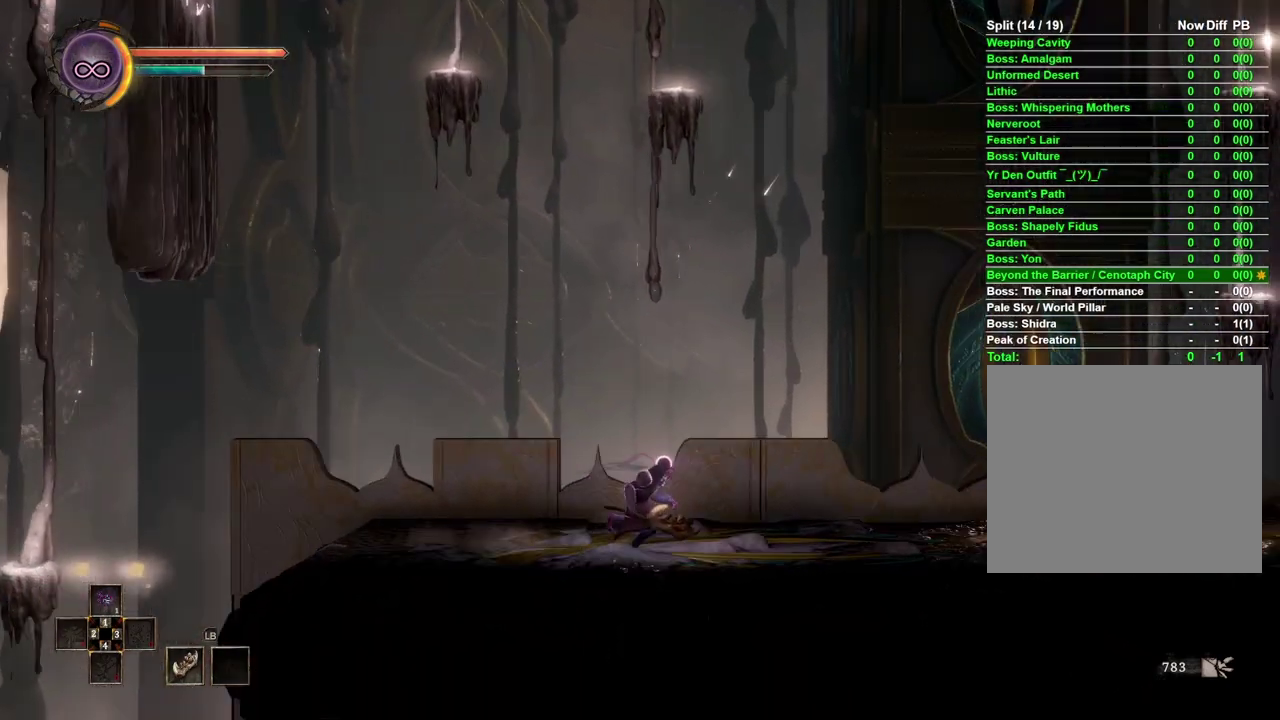
{"buttons": [], "left_stick": "right", "right_stick": "center", "events": []}
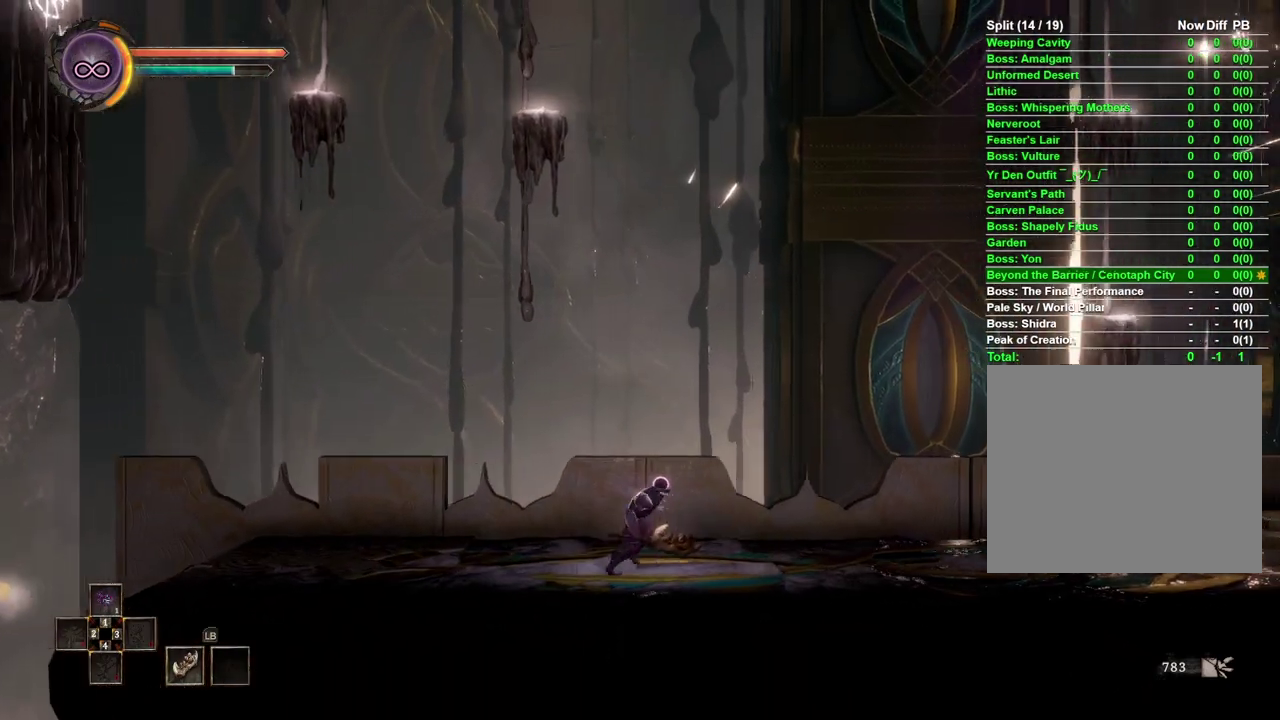
{"buttons": [], "left_stick": "right", "right_stick": "center", "events": []}
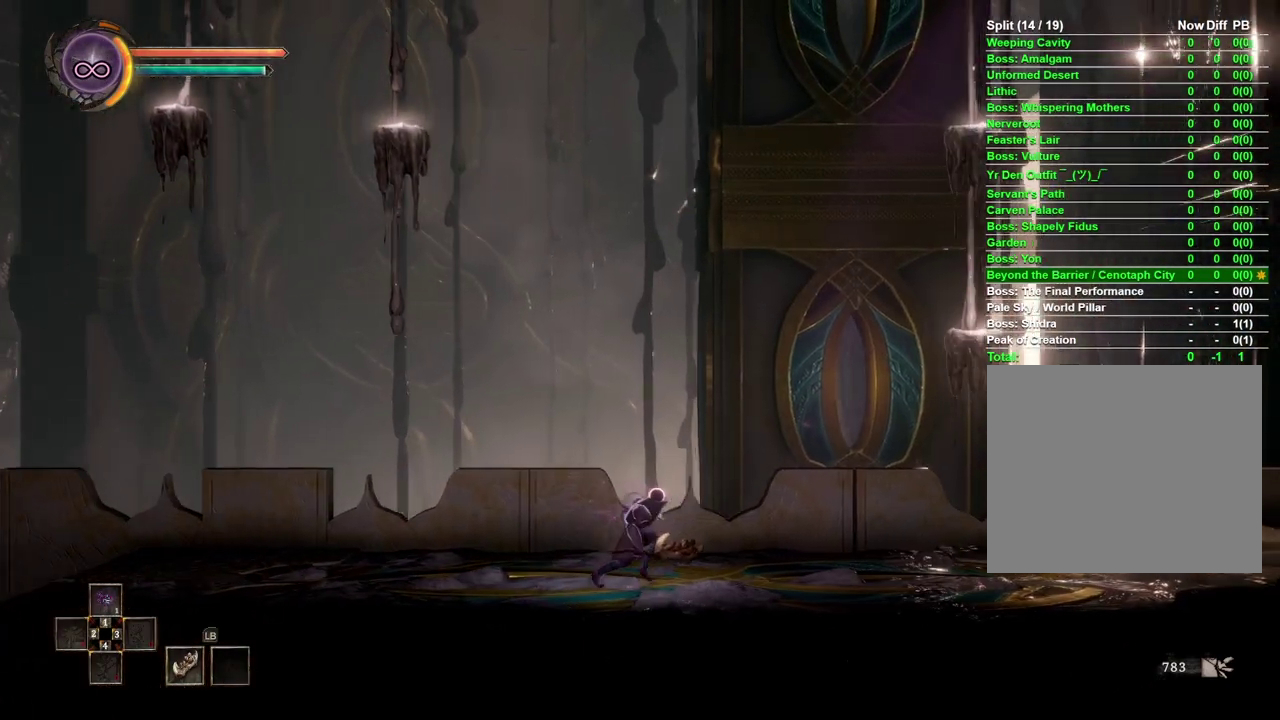
{"buttons": [], "left_stick": "right", "right_stick": "center", "events": []}
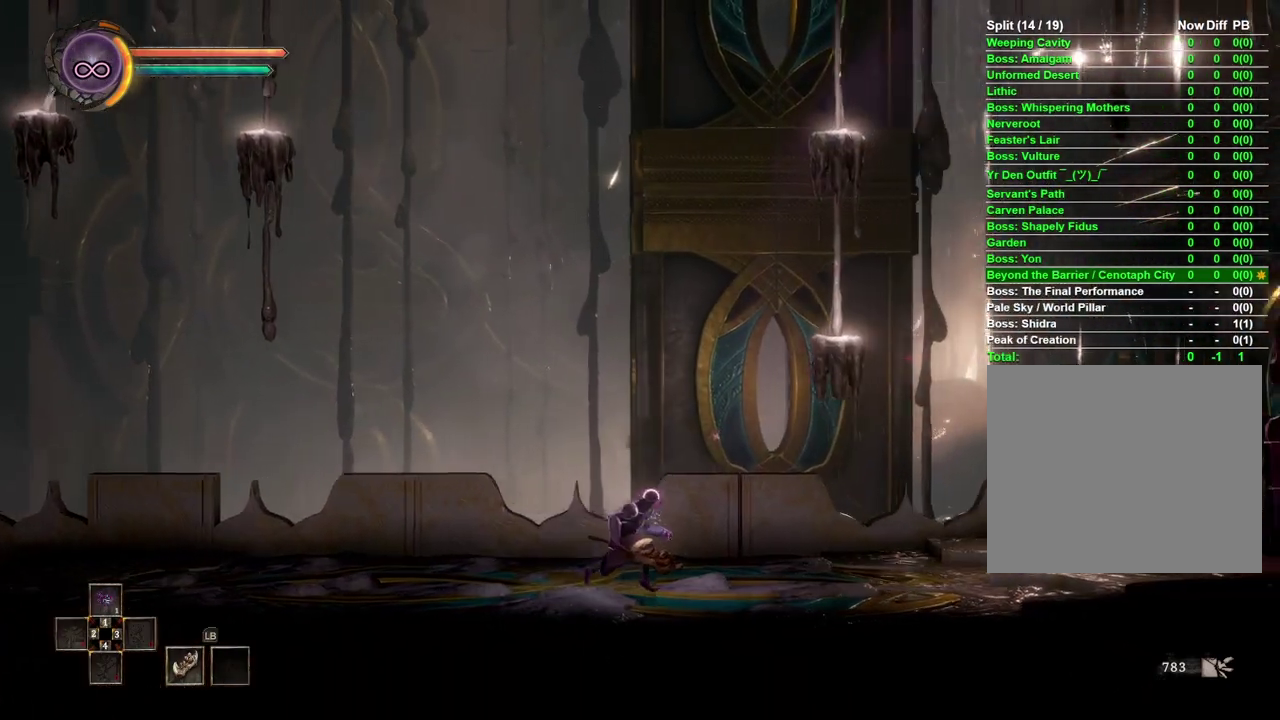
{"buttons": [], "left_stick": "right", "right_stick": "center", "events": []}
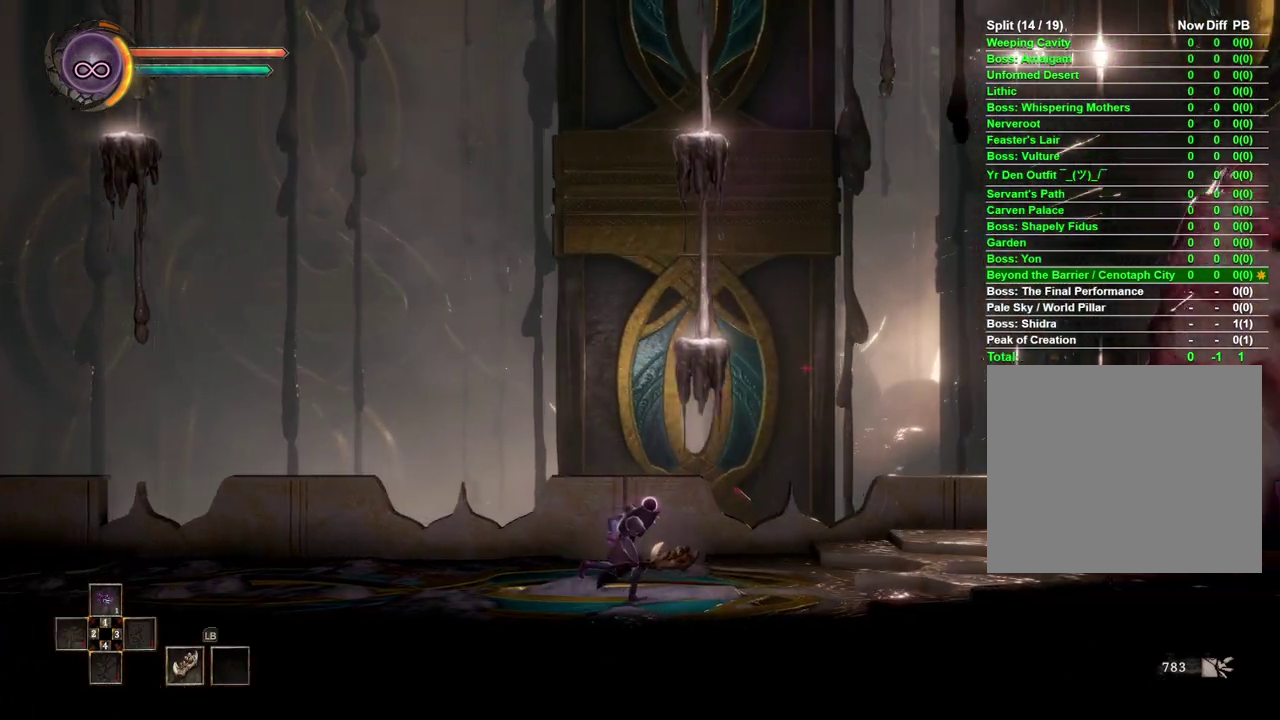
{"buttons": [], "left_stick": "right", "right_stick": "center", "events": []}
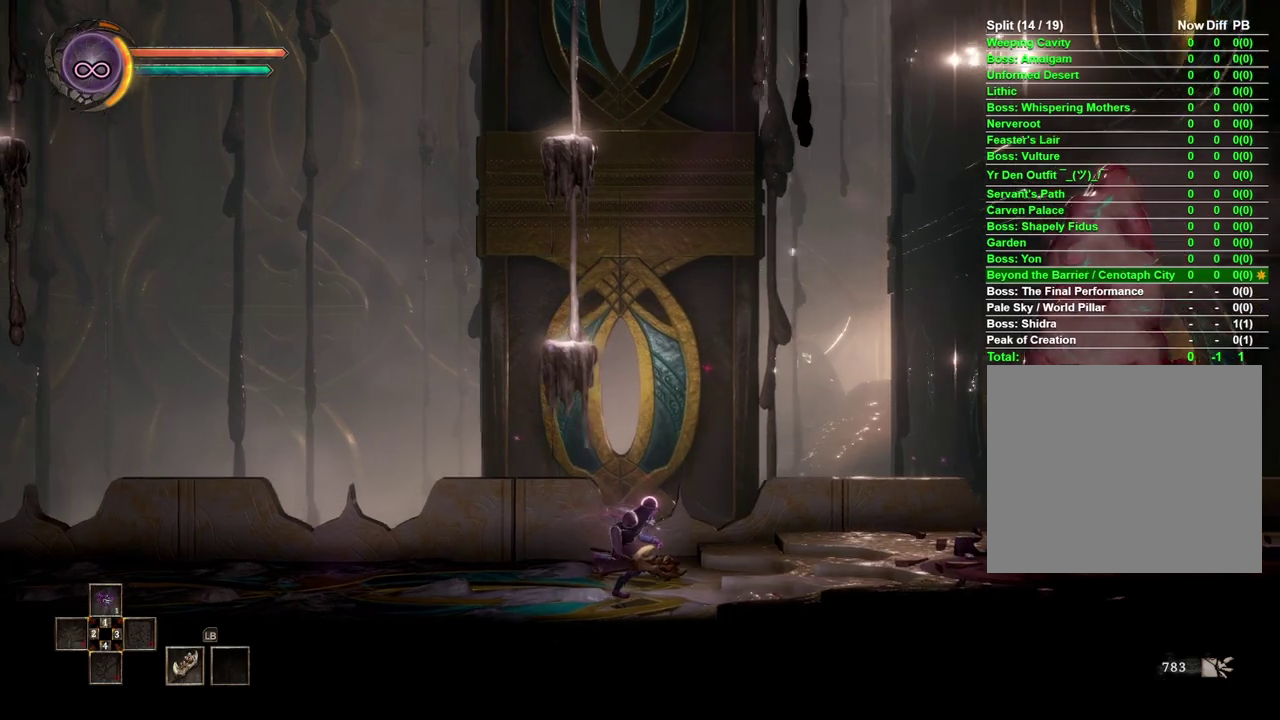
{"buttons": [], "left_stick": "right", "right_stick": "center", "events": []}
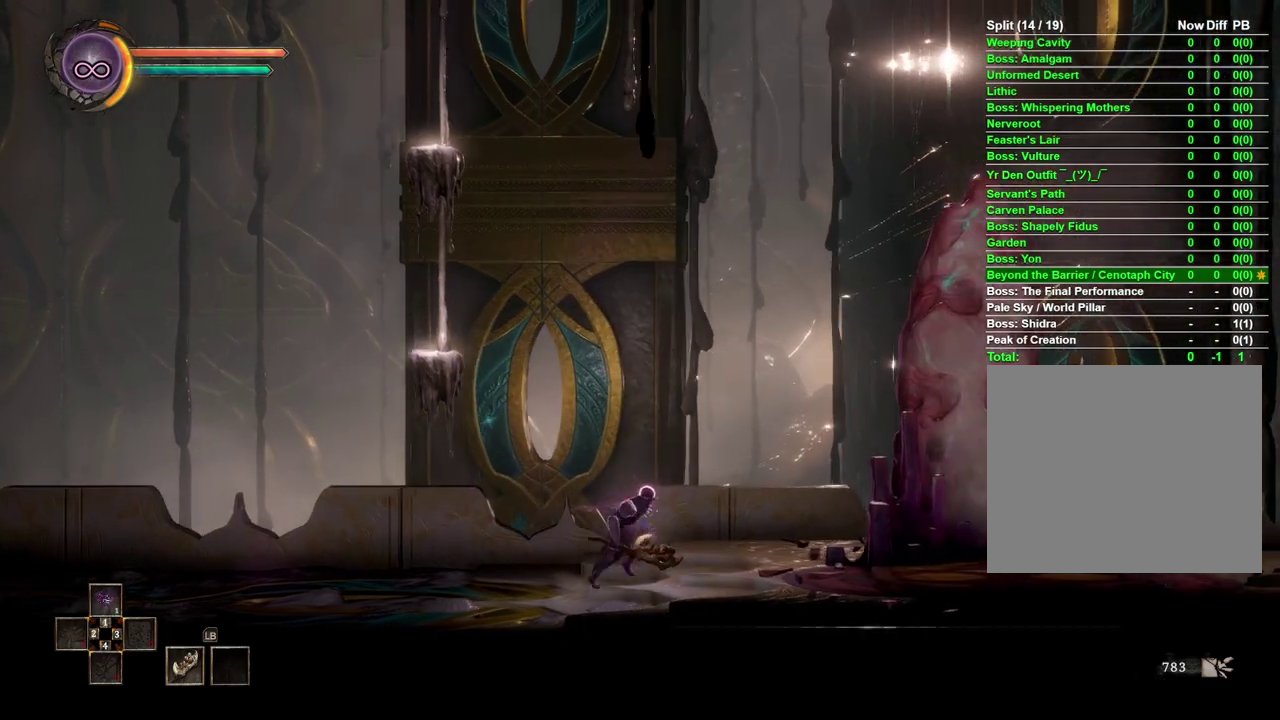
{"buttons": [], "left_stick": "right", "right_stick": "center", "events": []}
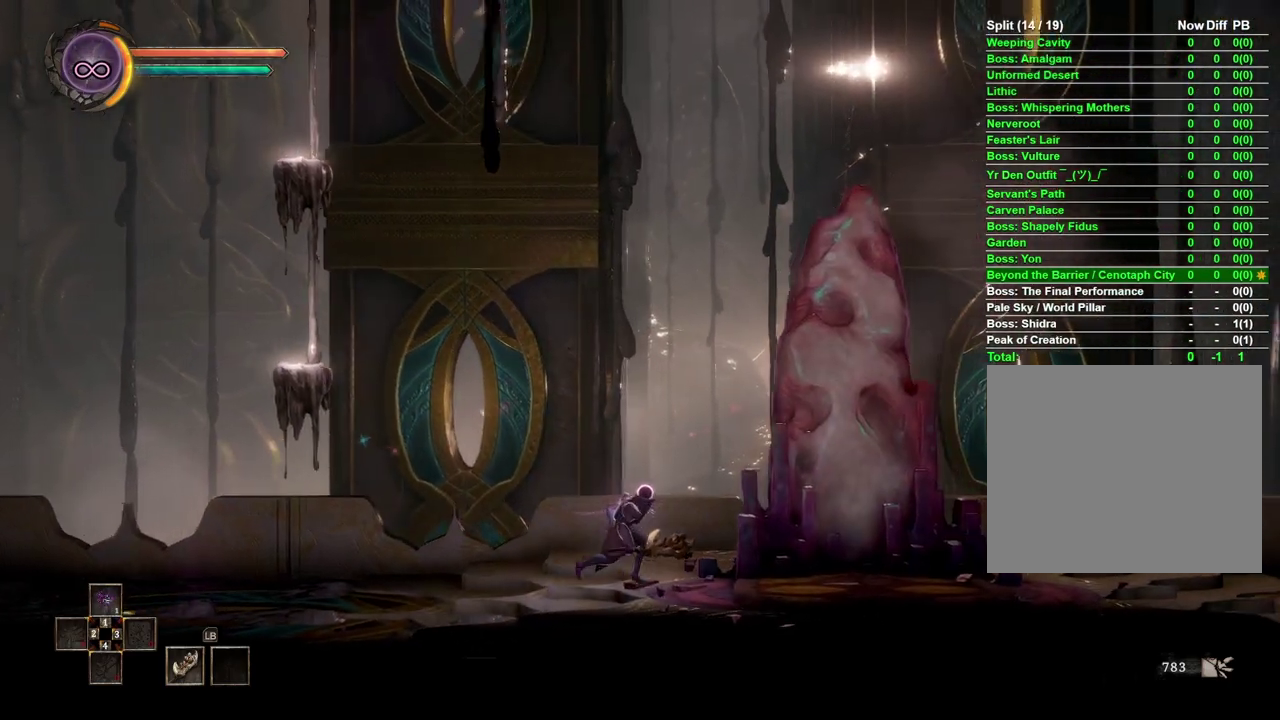
{"buttons": [], "left_stick": "right", "right_stick": "center", "events": []}
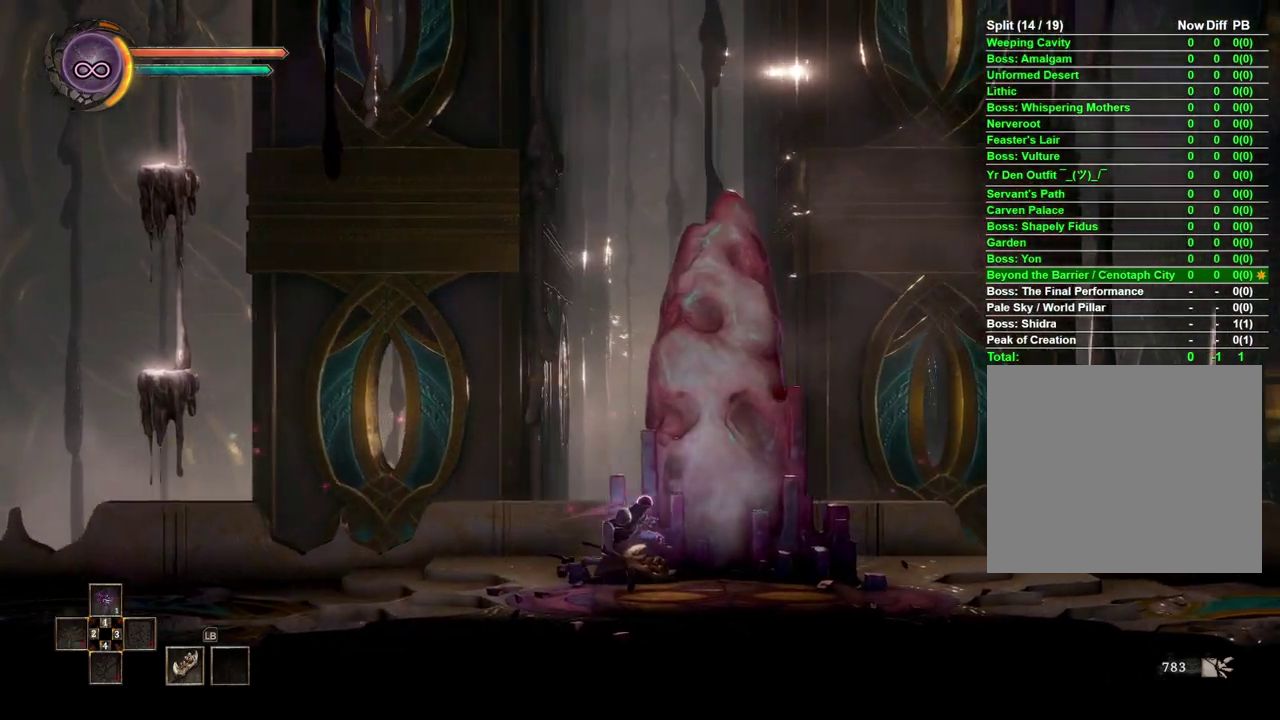
{"buttons": [], "left_stick": "center", "right_stick": "center", "events": [[483, "left_stick", "center"]]}